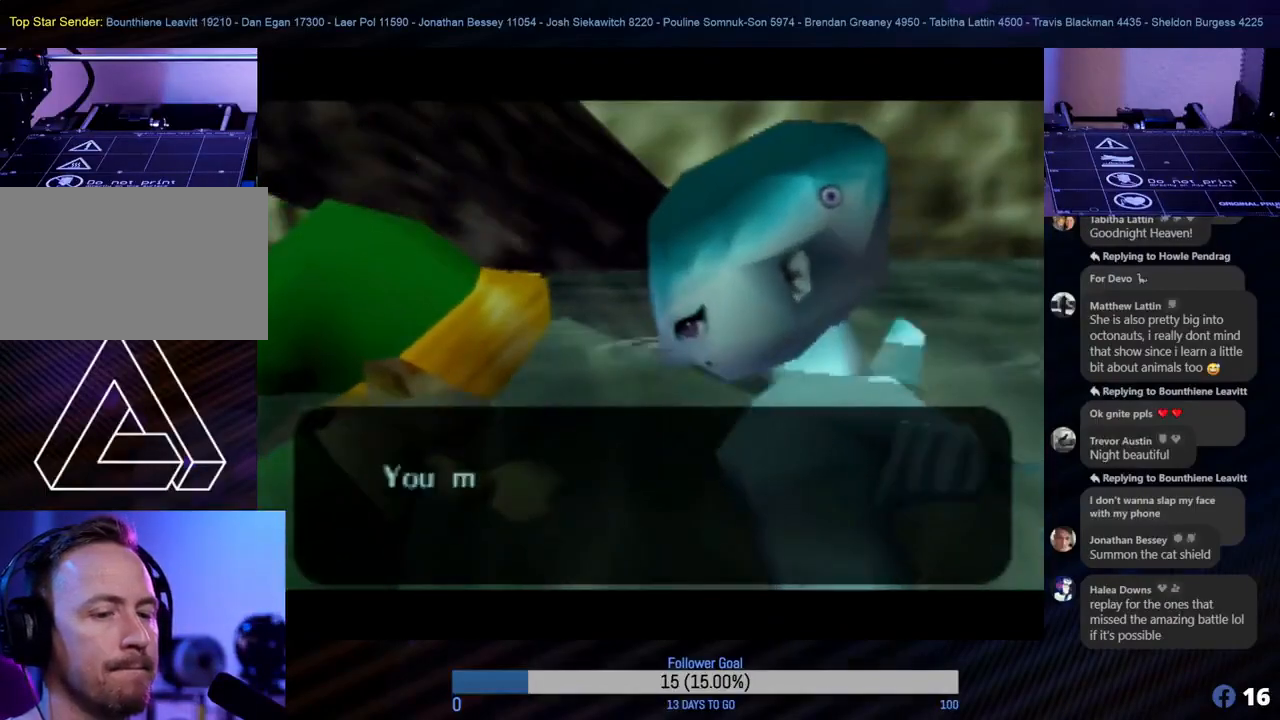
Gameplay with a controller (Nintendo layout); each line is a JSON object with the inputs held at the frame after it. "events" lists button and stick changes between this image and that frame as [ms after this image, input, new state], when the widget could be followed in between. Not read: L1 L3 R3 right_stick.
{"buttons": [], "left_stick": "center", "events": []}
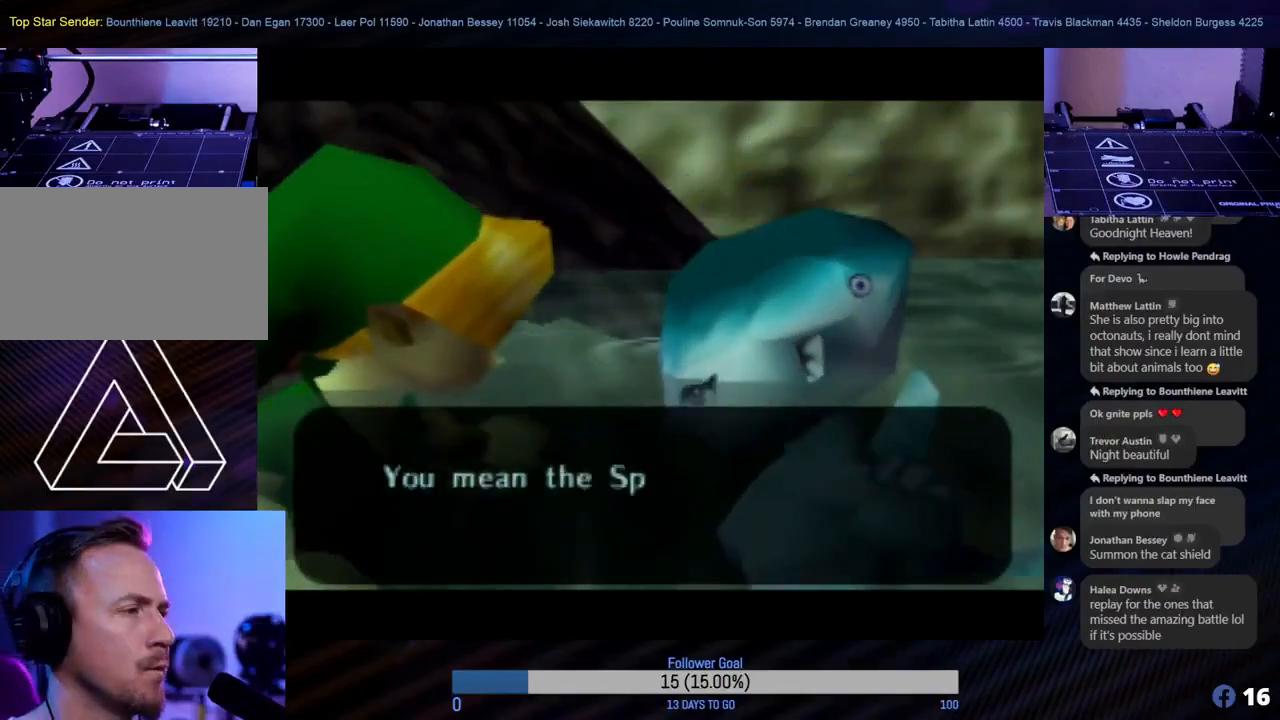
{"buttons": [], "left_stick": "center", "events": [[83, "A", "down"], [167, "A", "up"]]}
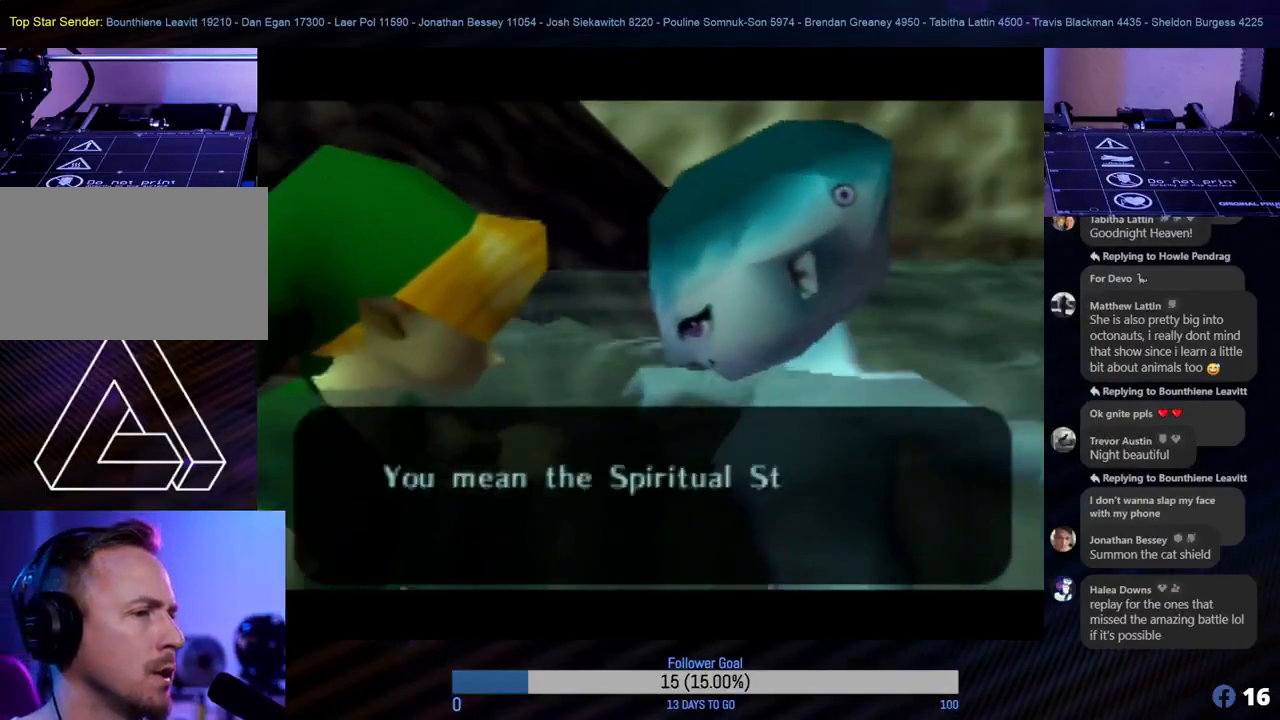
{"buttons": [], "left_stick": "center", "events": [[333, "A", "down"], [450, "A", "up"]]}
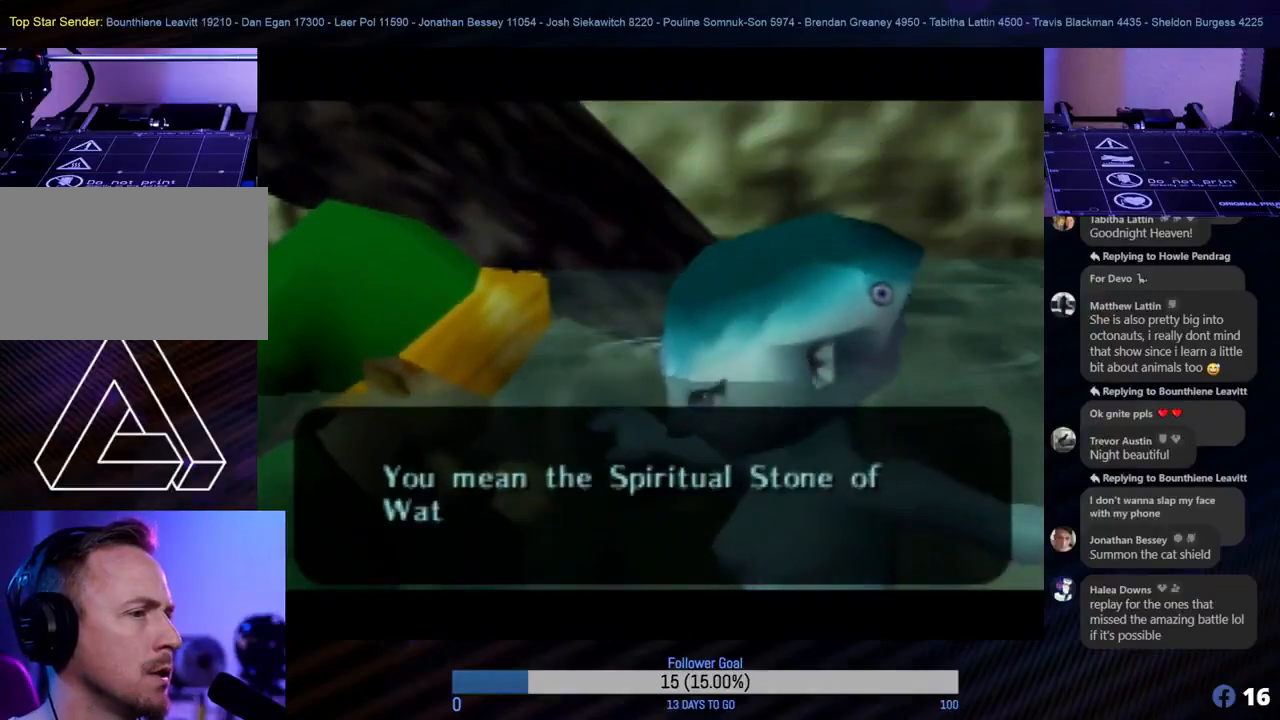
{"buttons": [], "left_stick": "center", "events": []}
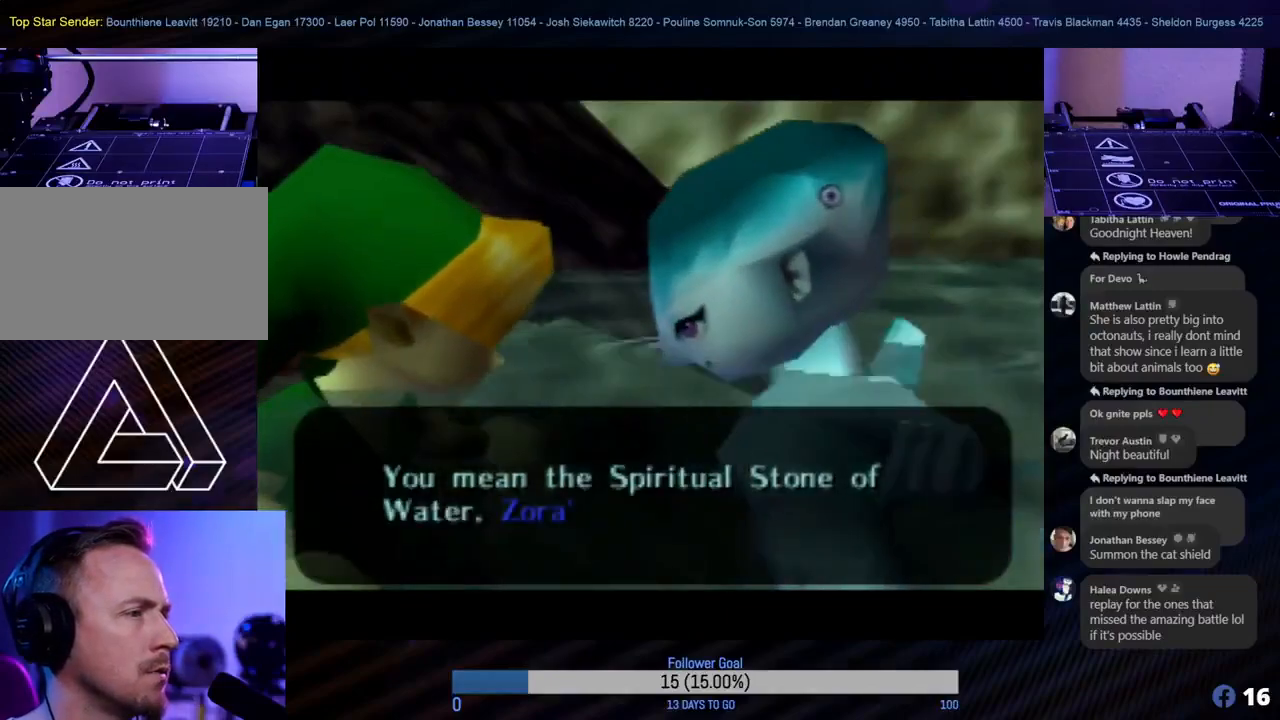
{"buttons": [], "left_stick": "center", "events": [[33, "A", "down"], [167, "A", "up"]]}
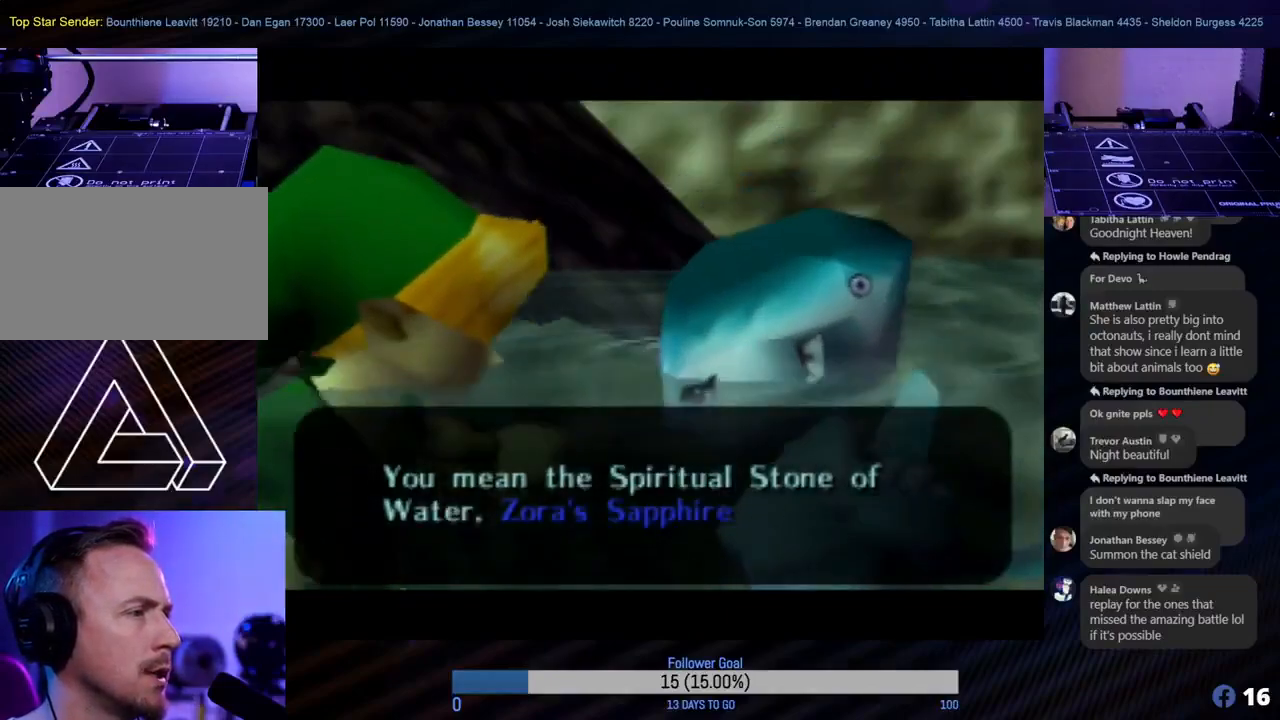
{"buttons": [], "left_stick": "center", "events": [[300, "A", "down"], [417, "A", "up"]]}
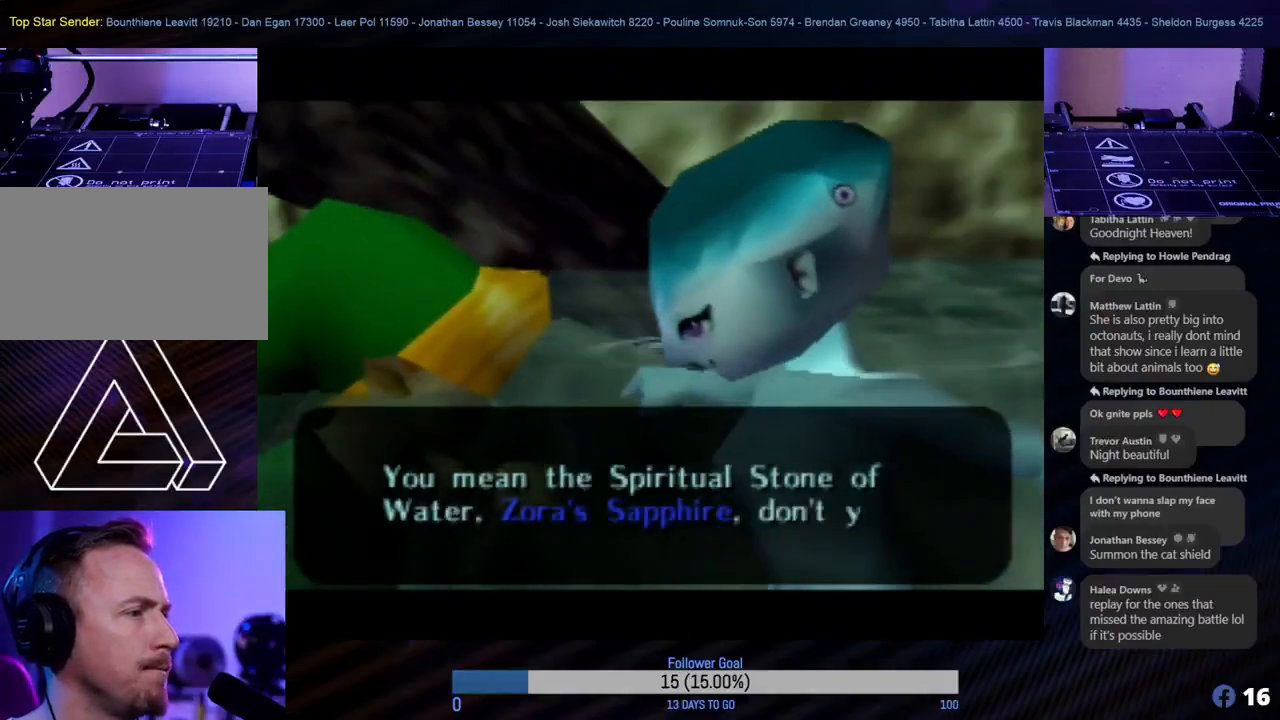
{"buttons": [], "left_stick": "center", "events": [[333, "A", "down"], [500, "A", "up"]]}
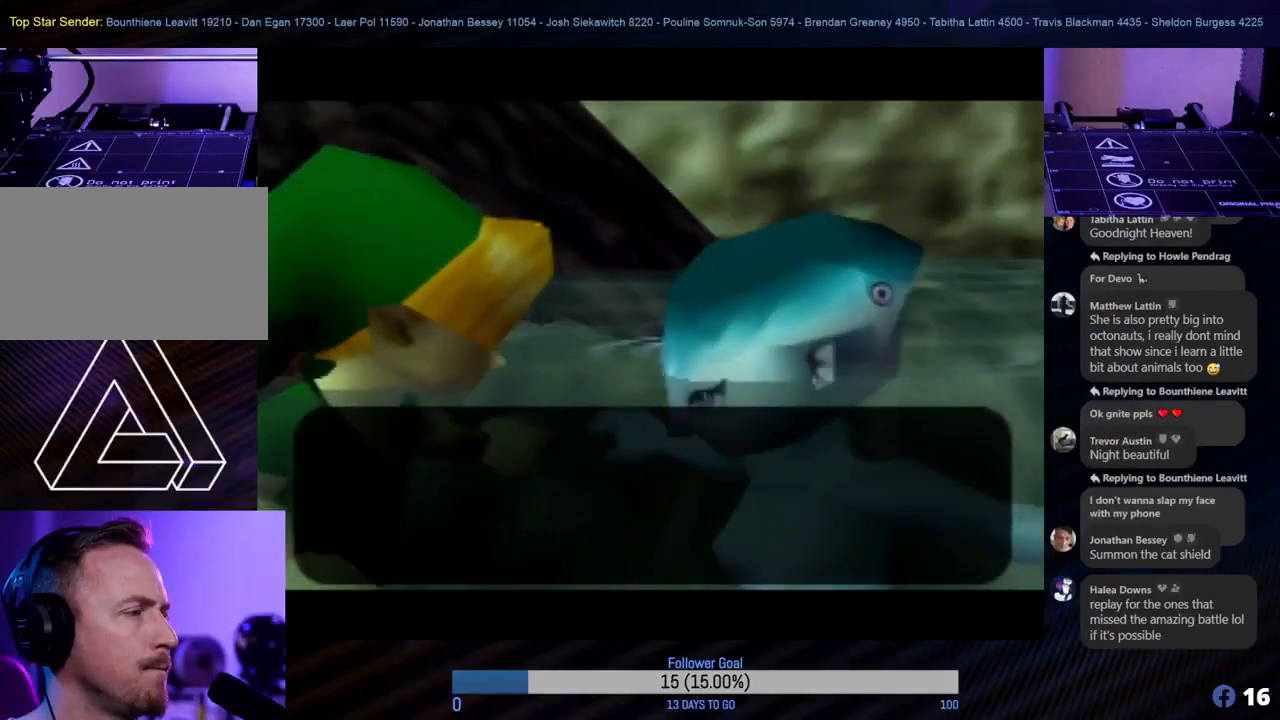
{"buttons": [], "left_stick": "center", "events": []}
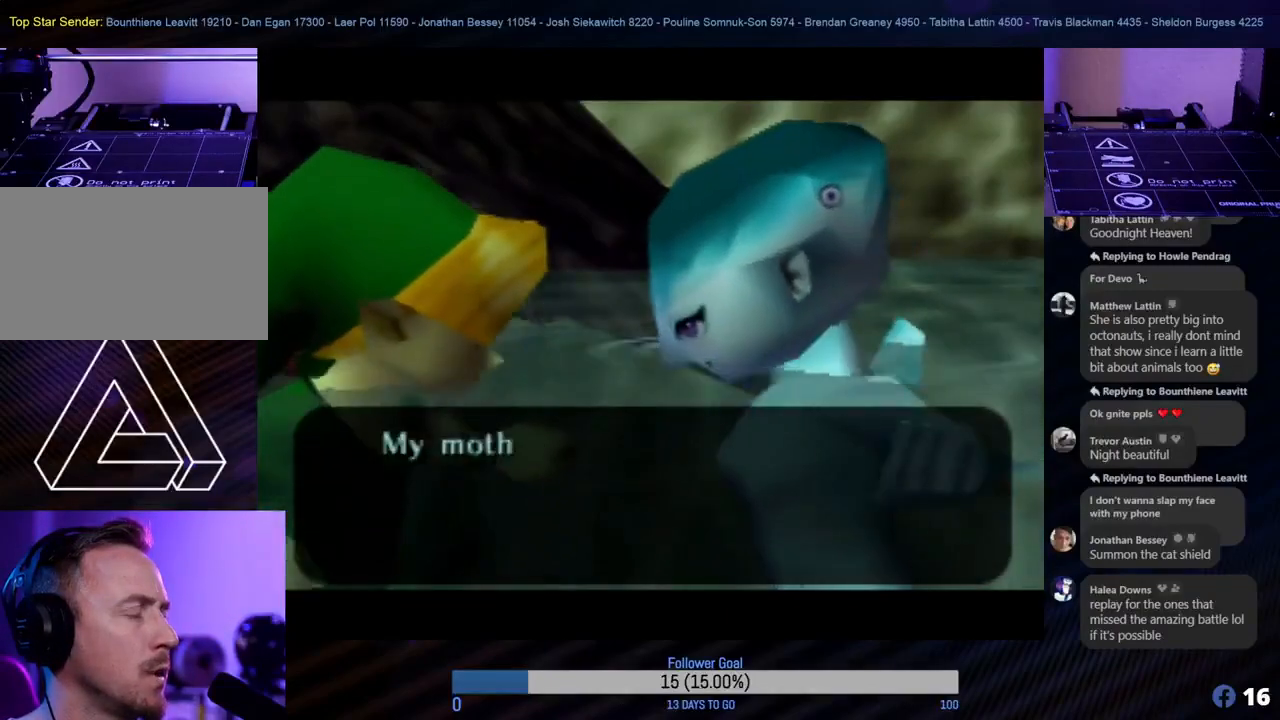
{"buttons": [], "left_stick": "center", "events": [[67, "A", "down"], [200, "A", "up"]]}
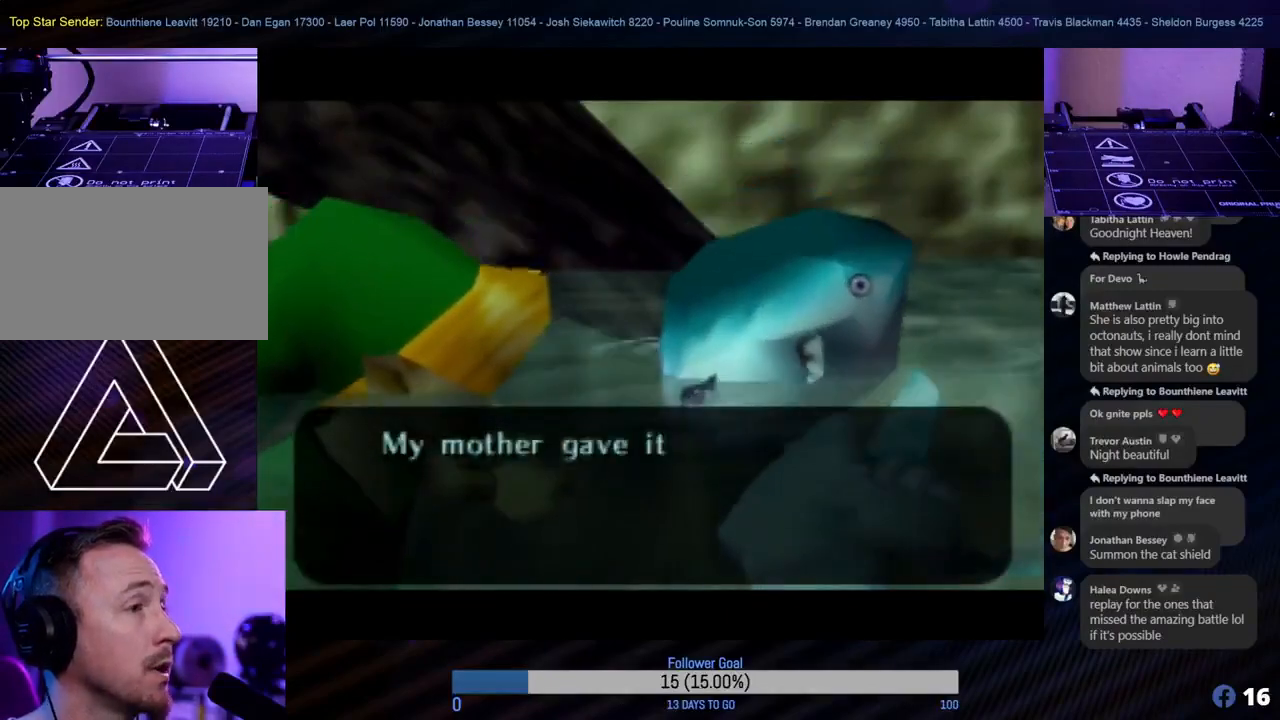
{"buttons": ["A"], "left_stick": "center", "events": [[417, "A", "down"]]}
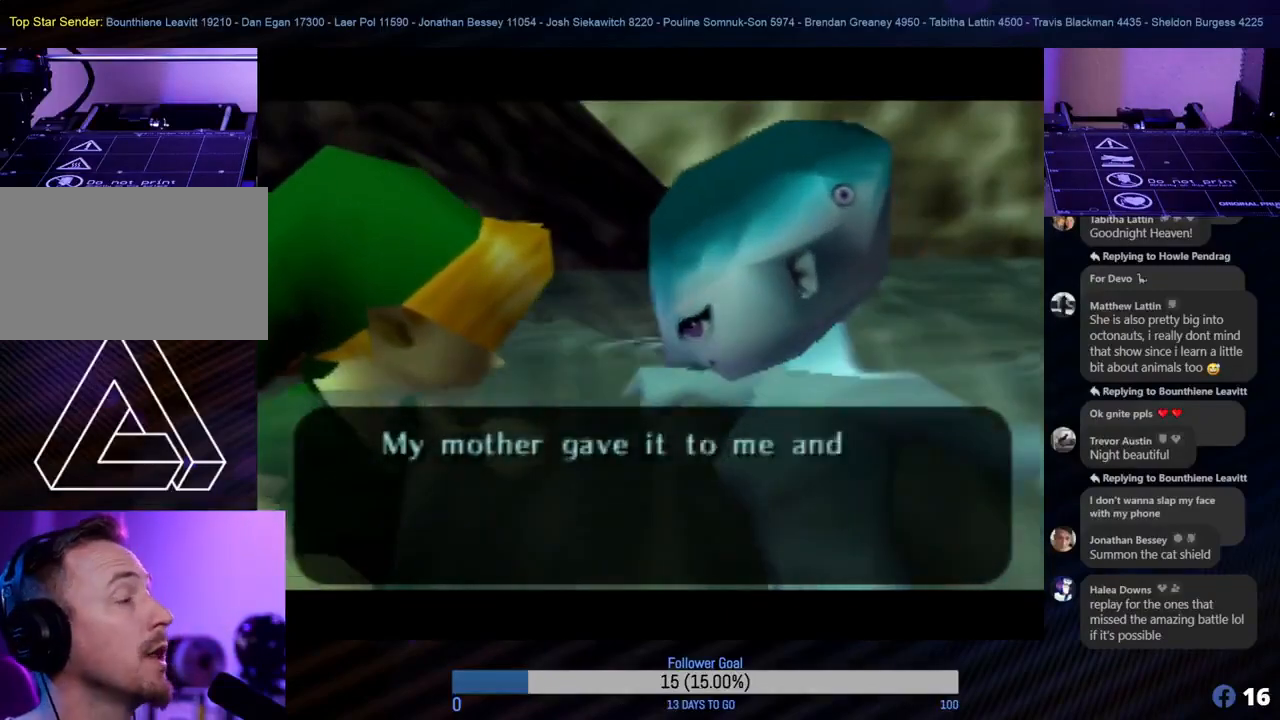
{"buttons": [], "left_stick": "center", "events": [[67, "A", "up"]]}
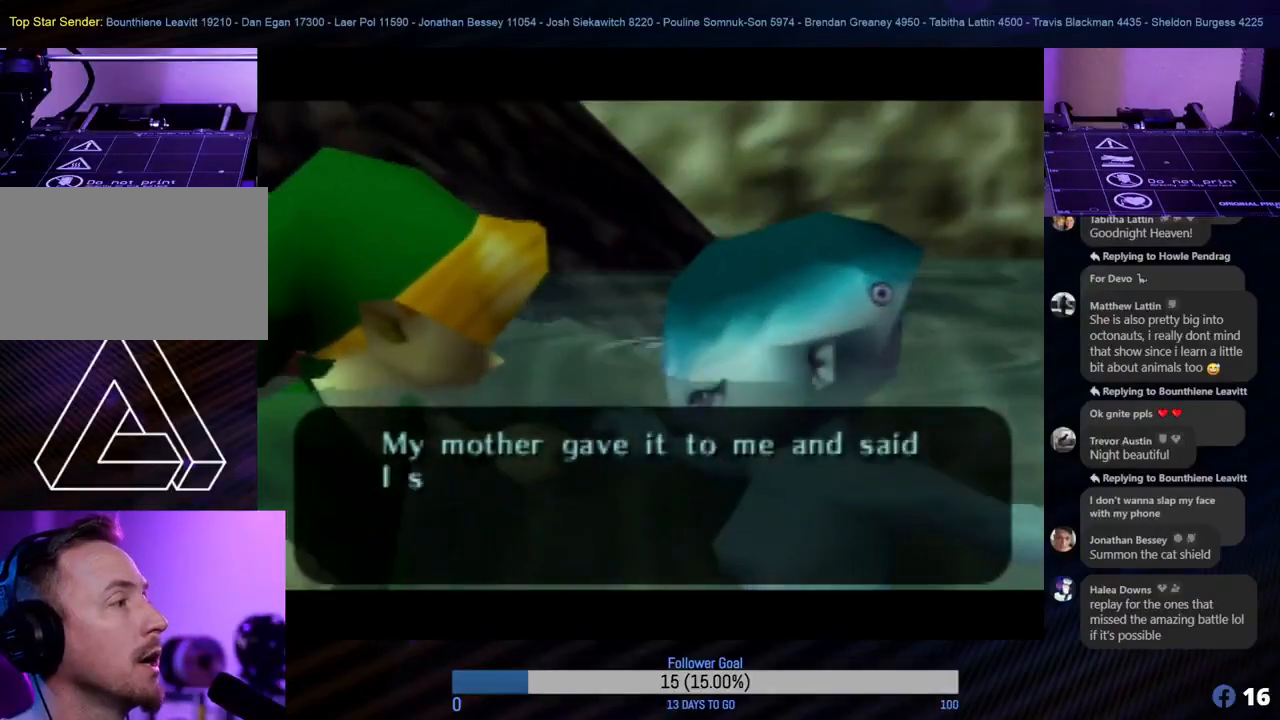
{"buttons": [], "left_stick": "center", "events": [[67, "A", "down"], [183, "A", "up"]]}
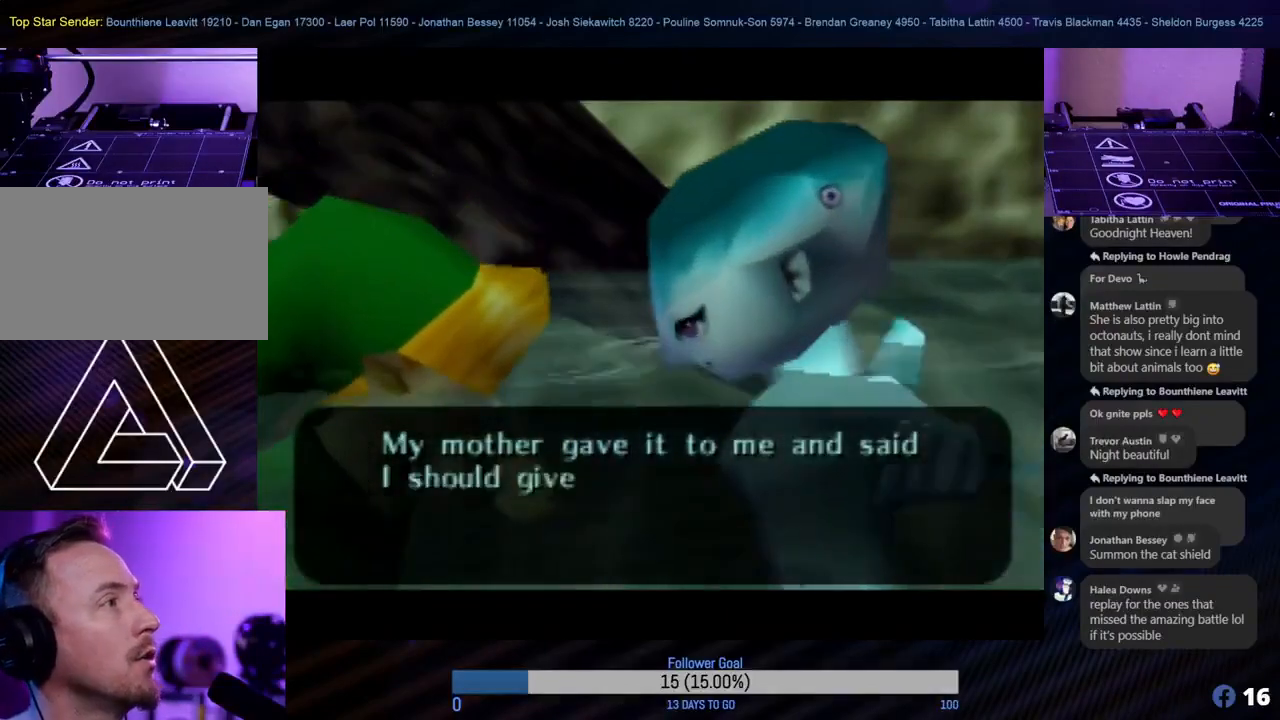
{"buttons": [], "left_stick": "center", "events": []}
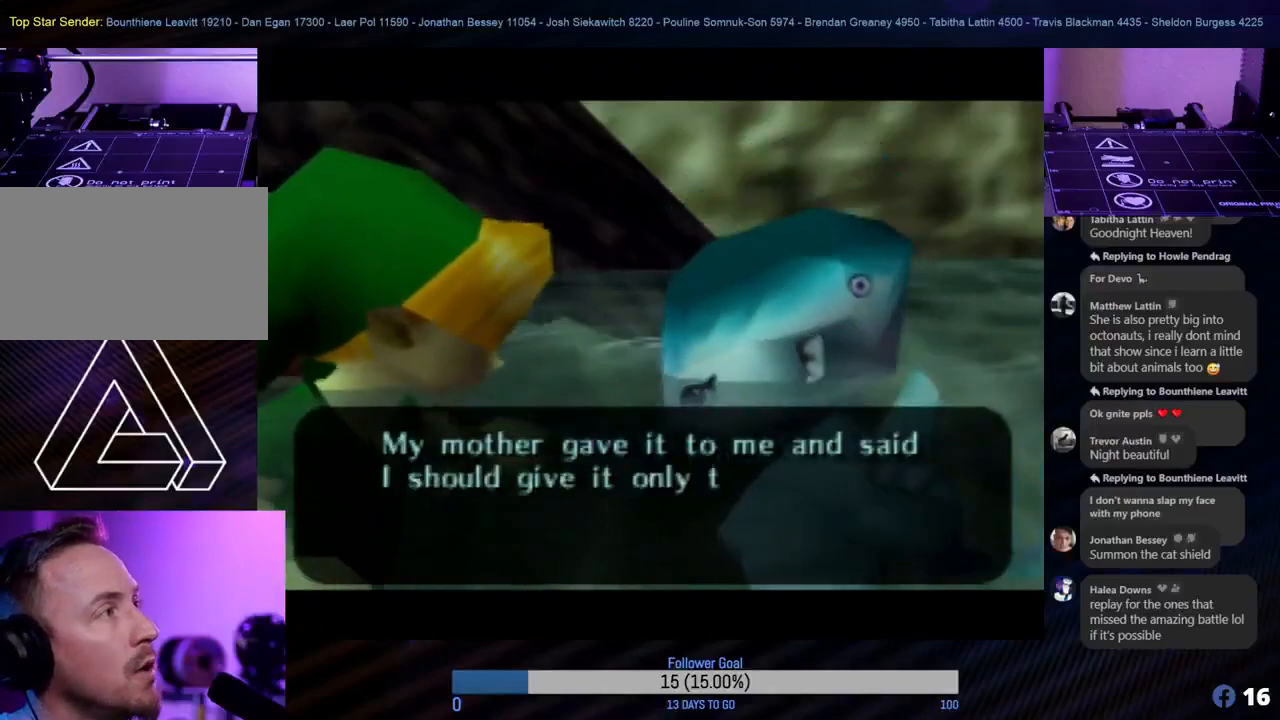
{"buttons": [], "left_stick": "center", "events": [[267, "A", "down"], [383, "A", "up"]]}
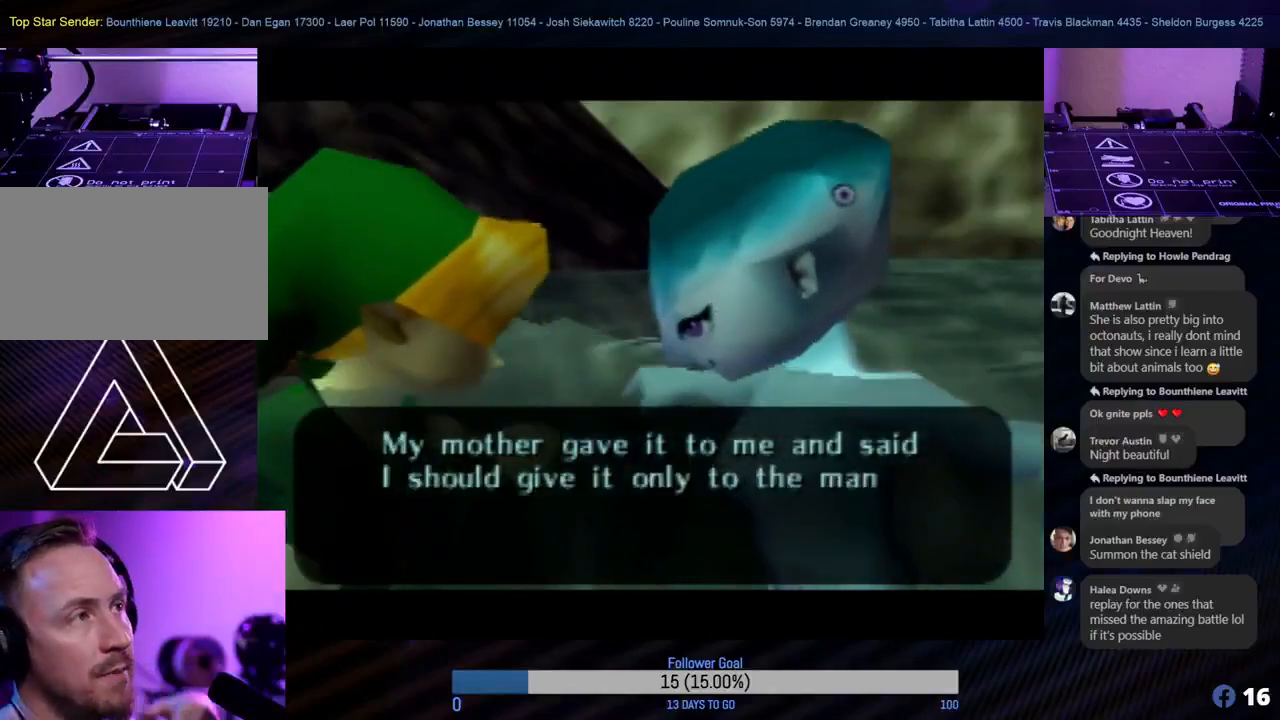
{"buttons": [], "left_stick": "center", "events": []}
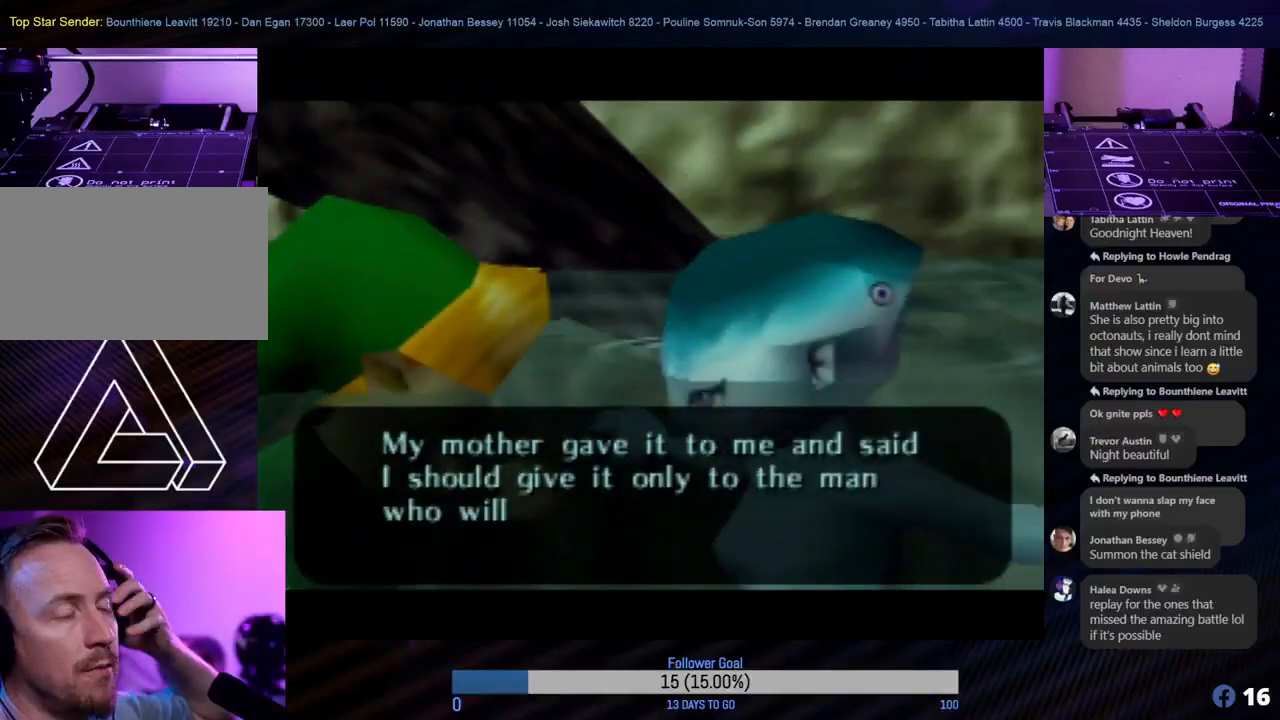
{"buttons": [], "left_stick": "center", "events": []}
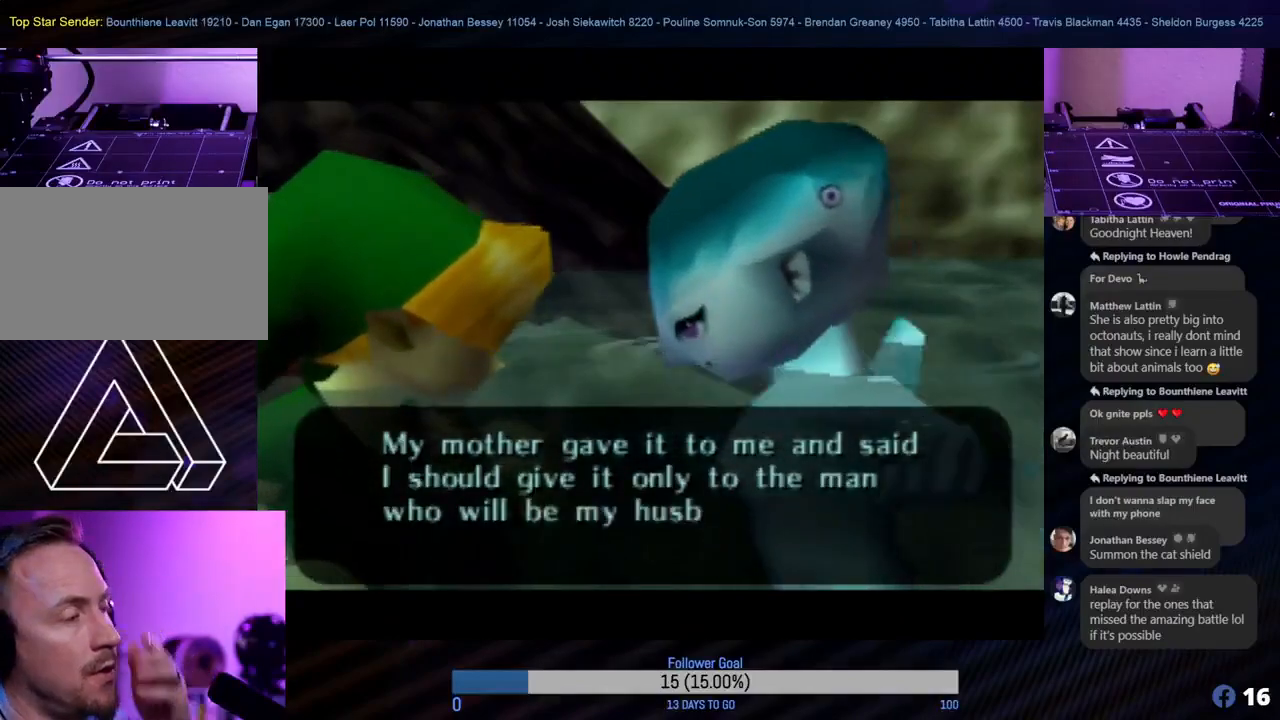
{"buttons": [], "left_stick": "center", "events": []}
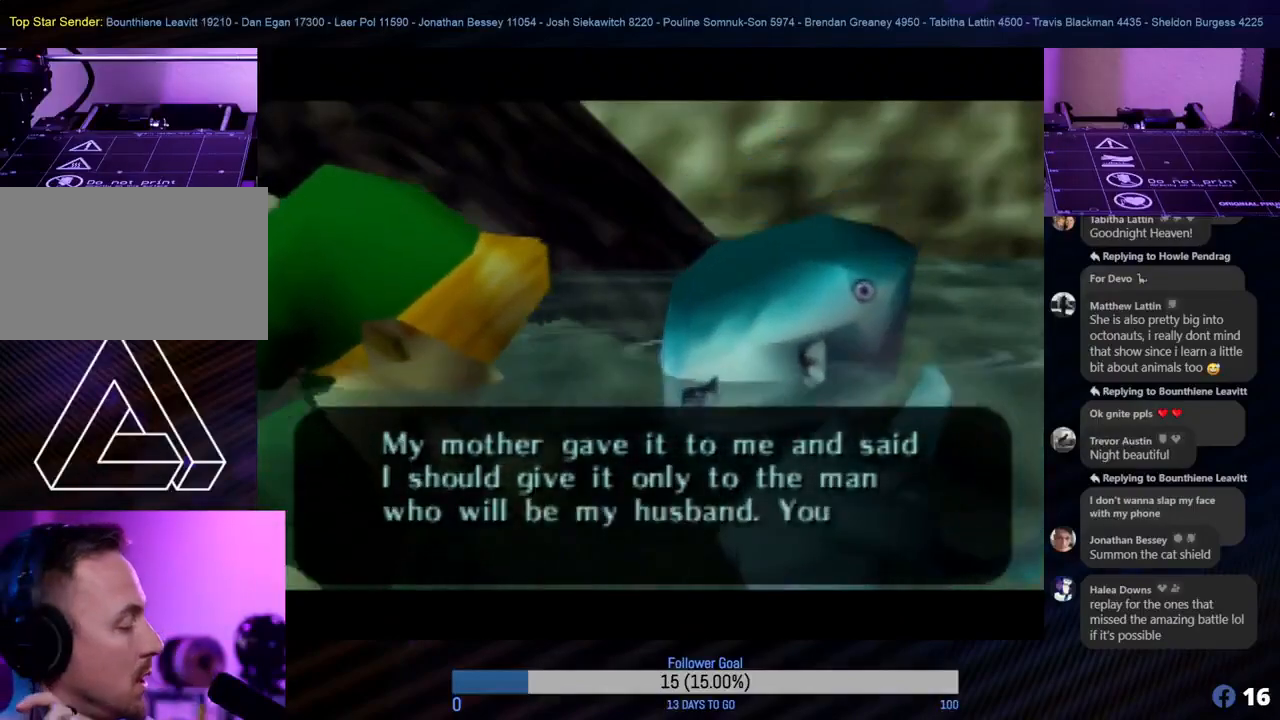
{"buttons": [], "left_stick": "center", "events": []}
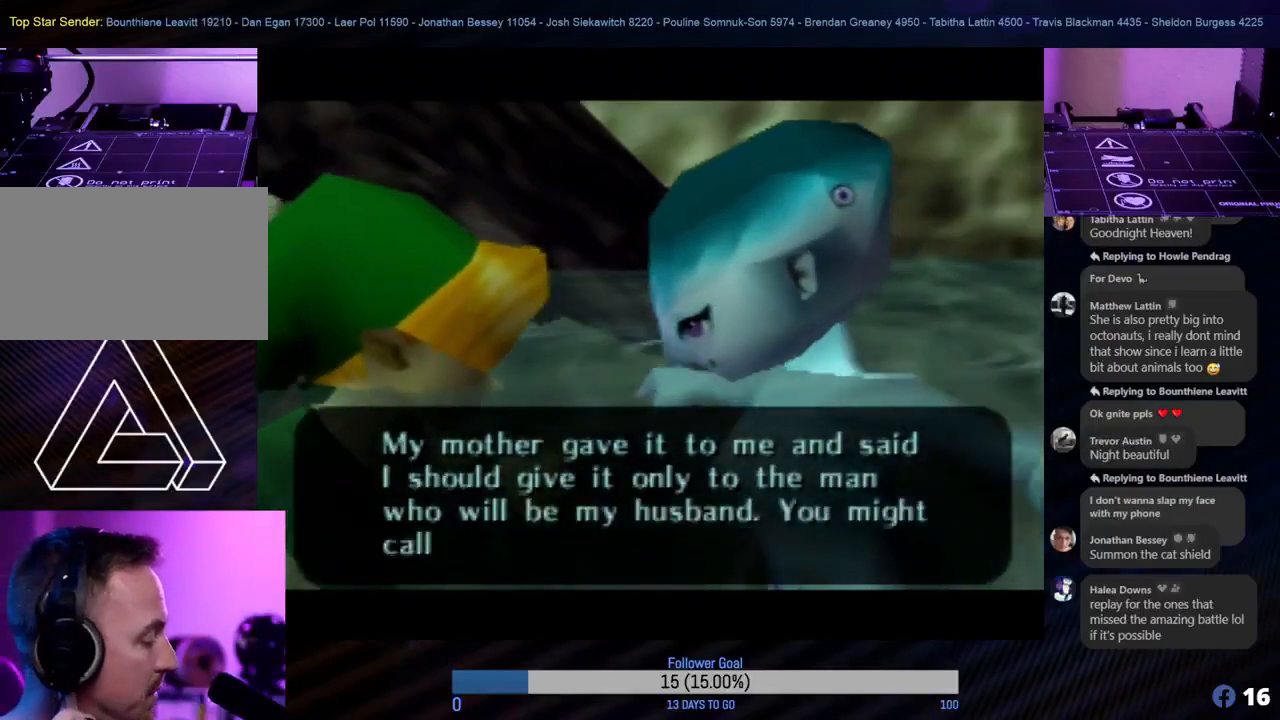
{"buttons": [], "left_stick": "center", "events": []}
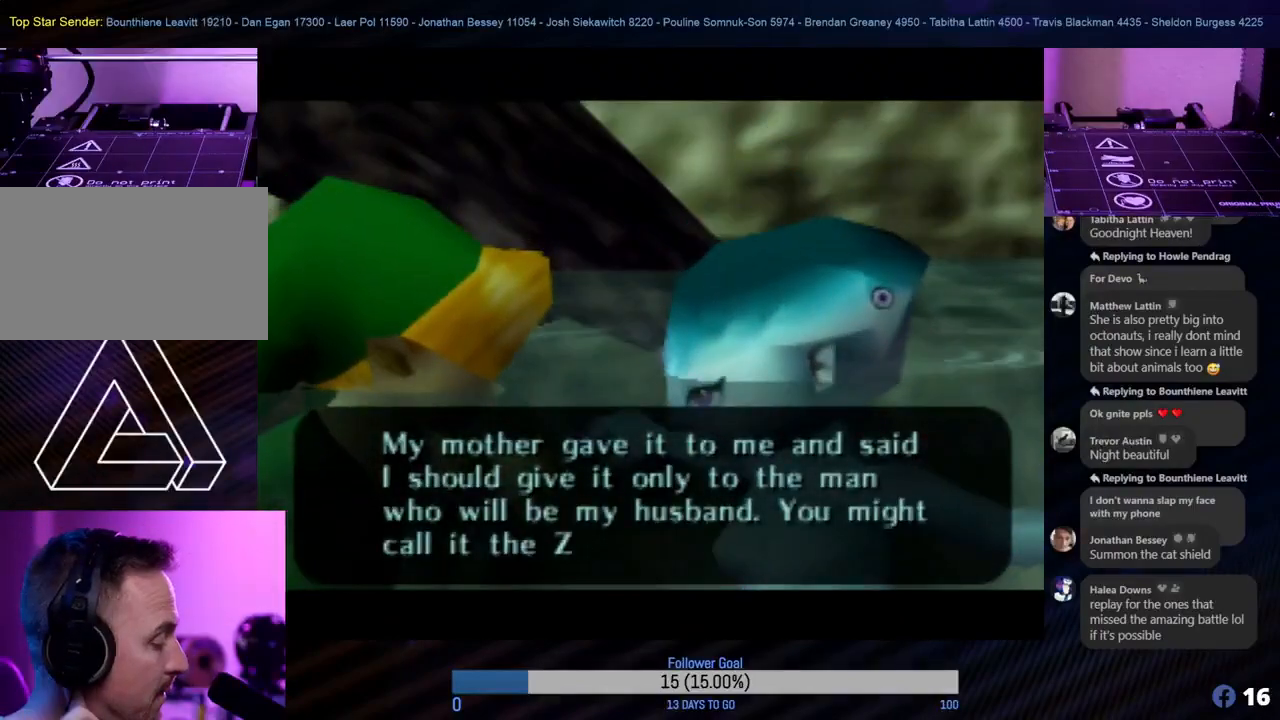
{"buttons": [], "left_stick": "center", "events": []}
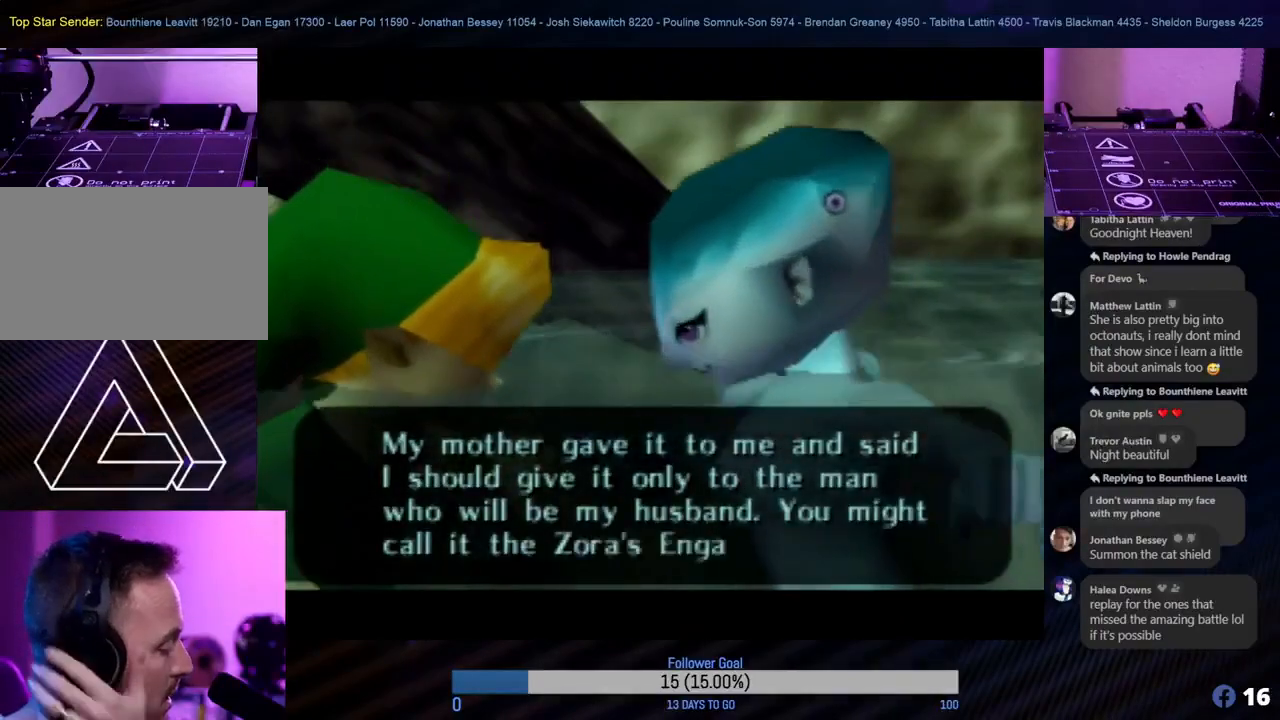
{"buttons": [], "left_stick": "center", "events": []}
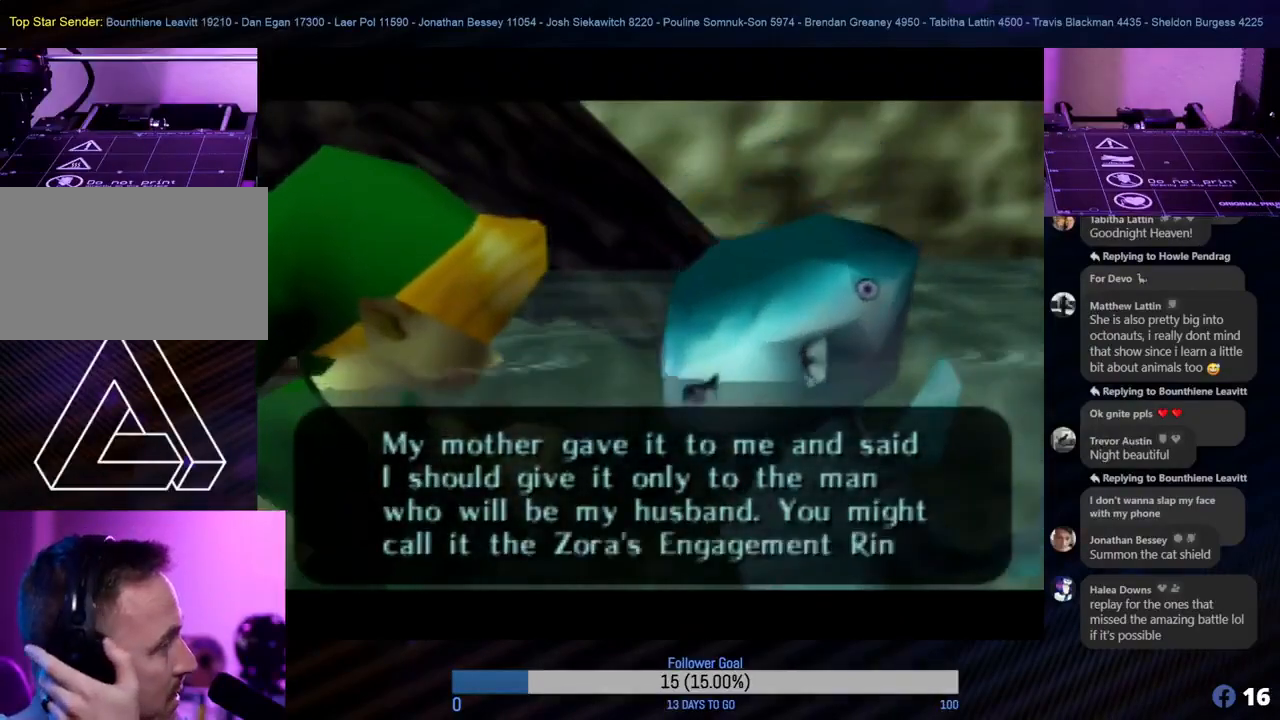
{"buttons": [], "left_stick": "center", "events": []}
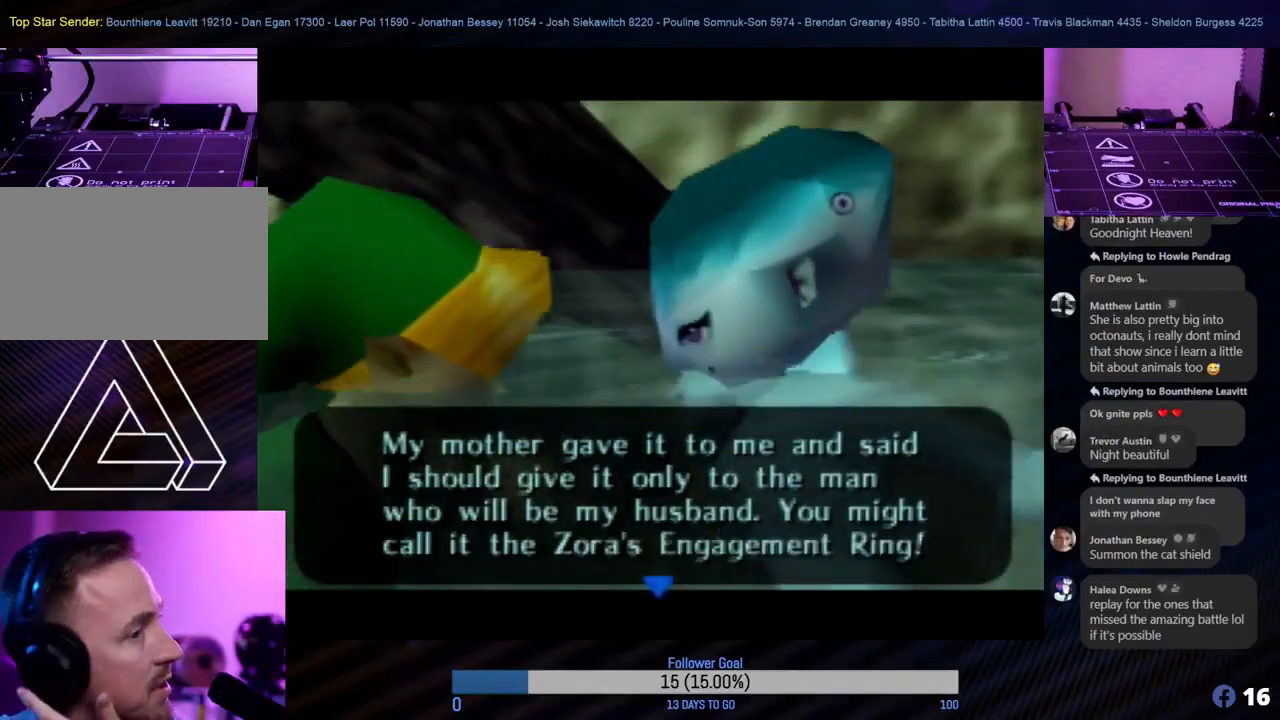
{"buttons": [], "left_stick": "center", "events": [[400, "A", "down"], [450, "A", "up"]]}
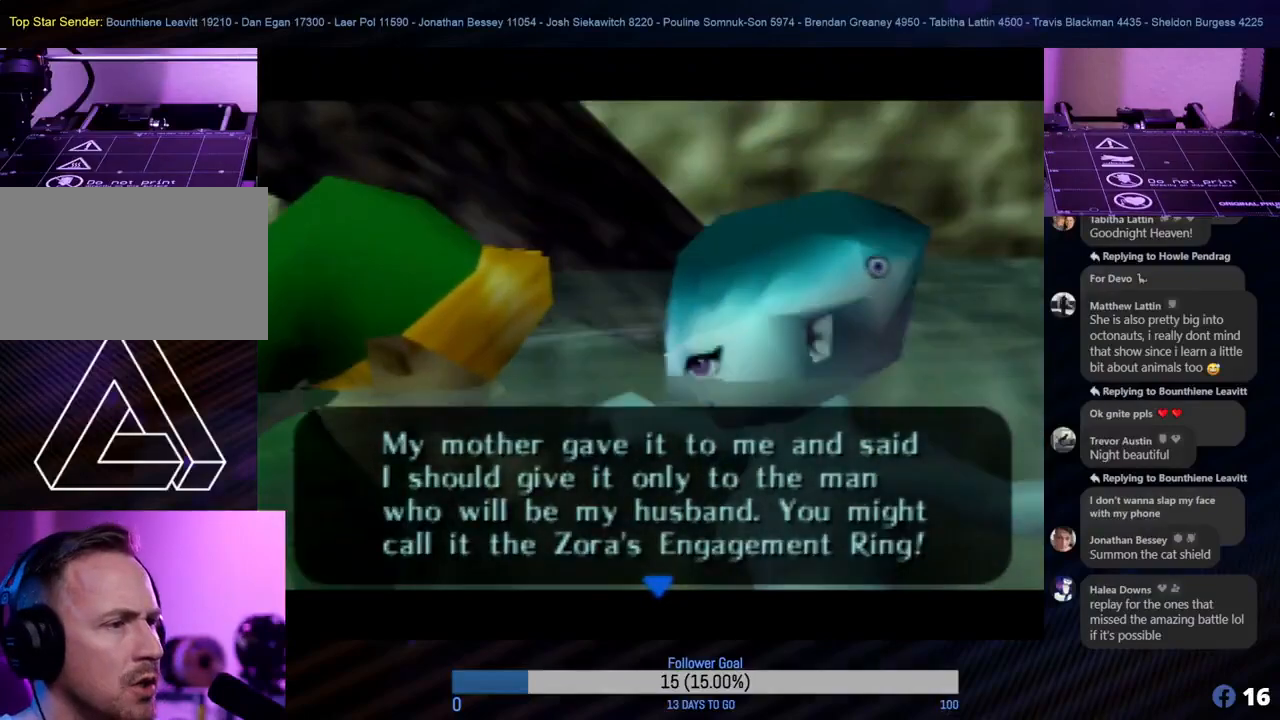
{"buttons": [], "left_stick": "center", "events": []}